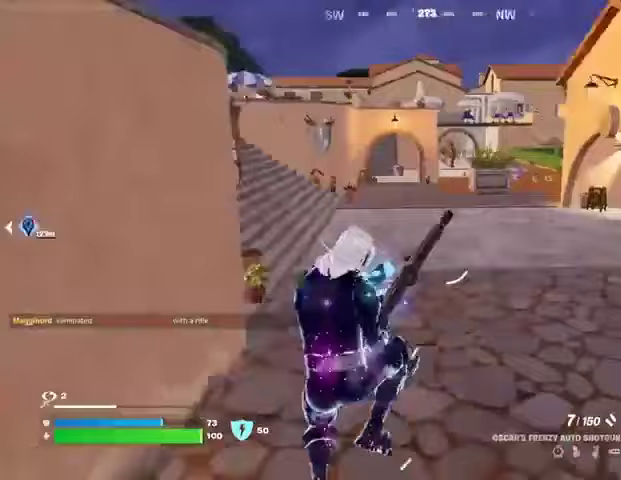
Gameplay with a controller (PlayStation layout); each line is a JSON object with the inputs held at the frame after it. "events" lists button and stick changes between this image and that frame as [ms after this image, input, new state], when the widget could be followed in between. Not read: R1.
{"buttons": [], "left_stick": "up-left", "right_stick": "center", "events": [[100, "right_stick", "center"], [333, "right_stick", "right"], [433, "right_stick", "center"], [500, "left_stick", "up-left"]]}
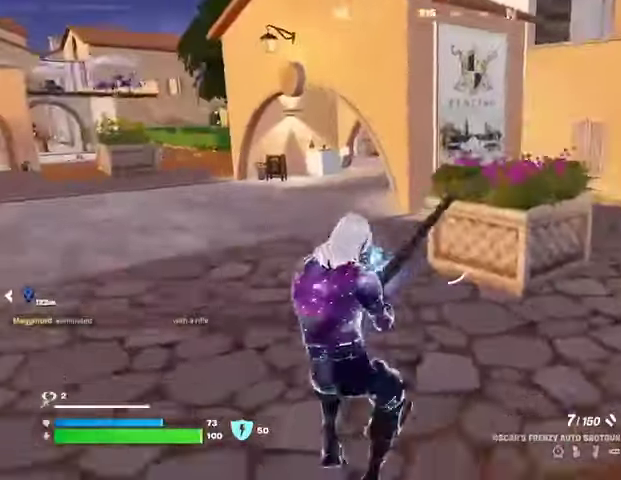
{"buttons": [], "left_stick": "up", "right_stick": "center", "events": [[233, "right_stick", "left"], [333, "right_stick", "center"], [433, "left_stick", "up"]]}
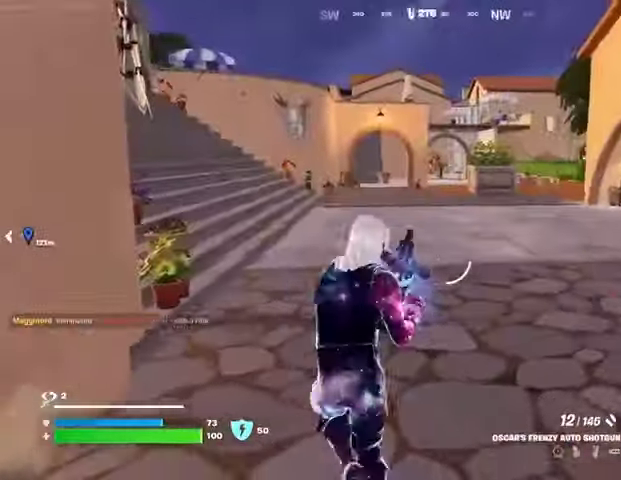
{"buttons": [], "left_stick": "up", "right_stick": "center", "events": [[33, "right_stick", "left"], [167, "right_stick", "center"]]}
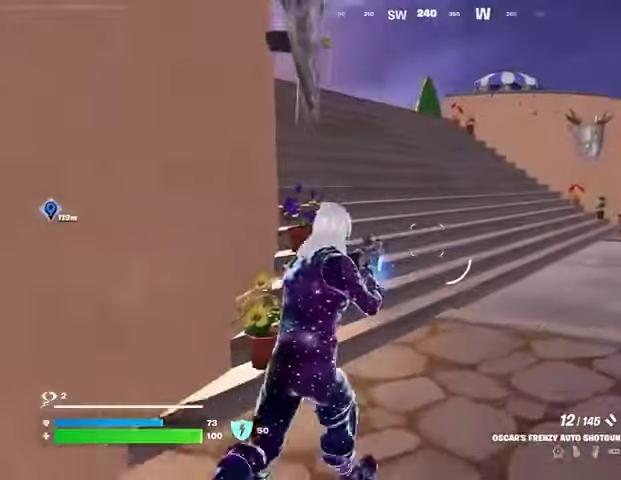
{"buttons": [], "left_stick": "up", "right_stick": "center", "events": [[100, "L3", "down"], [167, "L3", "up"], [233, "CROSS", "down"], [300, "CROSS", "up"], [333, "right_stick", "left"], [500, "right_stick", "center"]]}
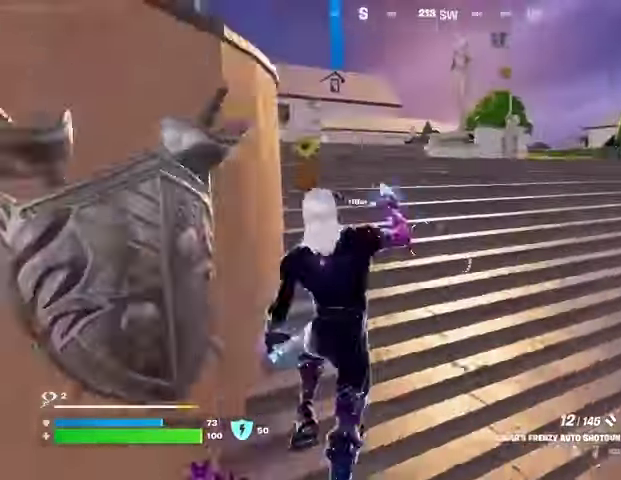
{"buttons": [], "left_stick": "up", "right_stick": "center", "events": [[33, "L1", "down"], [133, "L1", "up"], [167, "right_stick", "left"], [267, "right_stick", "center"]]}
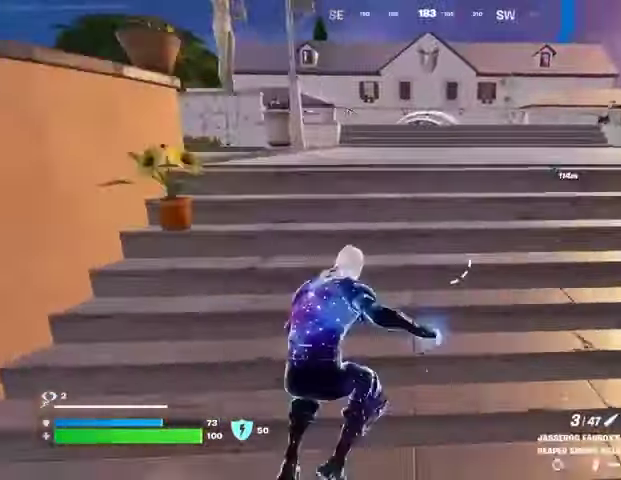
{"buttons": [], "left_stick": "up-left", "right_stick": "center", "events": [[267, "left_stick", "up-left"]]}
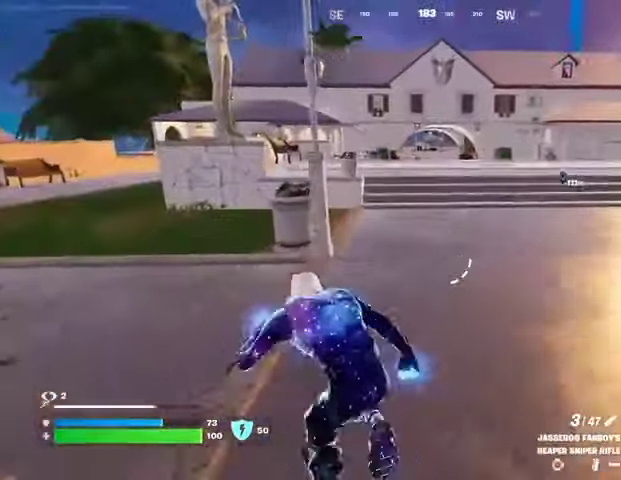
{"buttons": [], "left_stick": "up", "right_stick": "right", "events": [[100, "right_stick", "left"], [233, "left_stick", "up"], [233, "right_stick", "center"], [500, "right_stick", "right"]]}
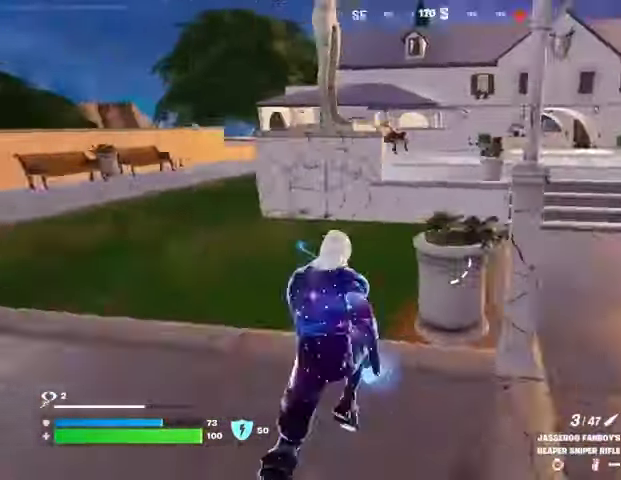
{"buttons": [], "left_stick": "up", "right_stick": "center", "events": [[33, "right_stick", "center"], [300, "CROSS", "down"], [367, "CROSS", "up"]]}
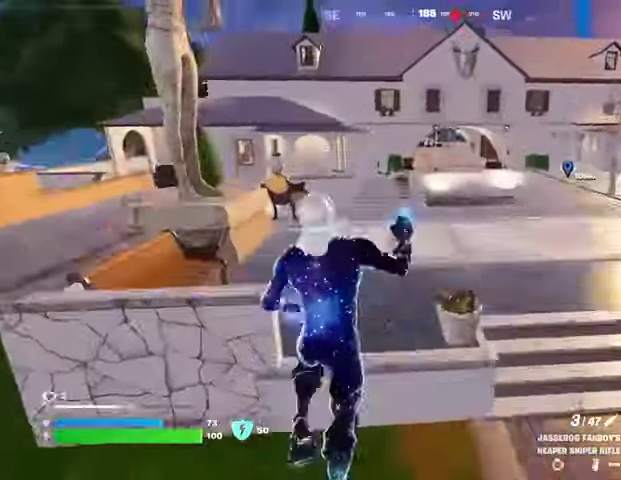
{"buttons": [], "left_stick": "up", "right_stick": "right", "events": [[33, "right_stick", "left"], [133, "right_stick", "center"], [467, "right_stick", "right"]]}
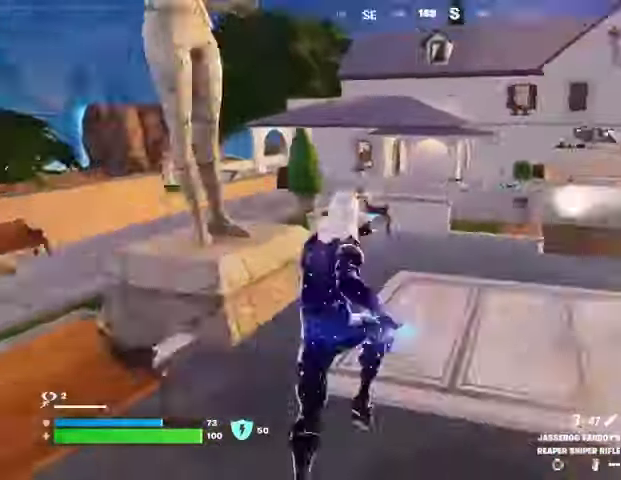
{"buttons": [], "left_stick": "up-left", "right_stick": "center", "events": [[100, "right_stick", "center"], [233, "left_stick", "up-left"]]}
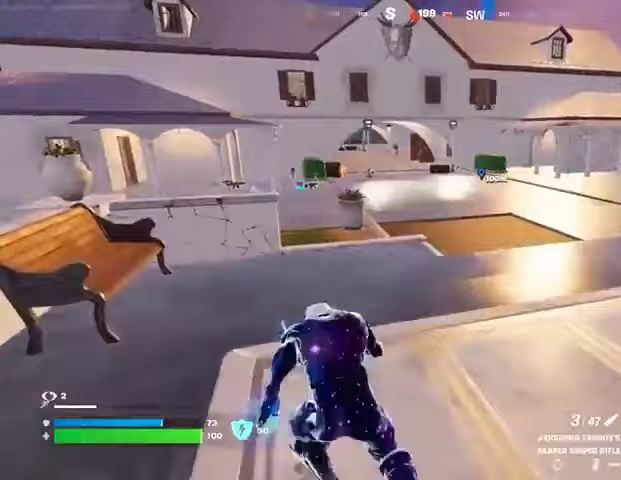
{"buttons": [], "left_stick": "up-left", "right_stick": "left", "events": [[333, "CROSS", "down"], [367, "CROSS", "up"], [400, "right_stick", "left"]]}
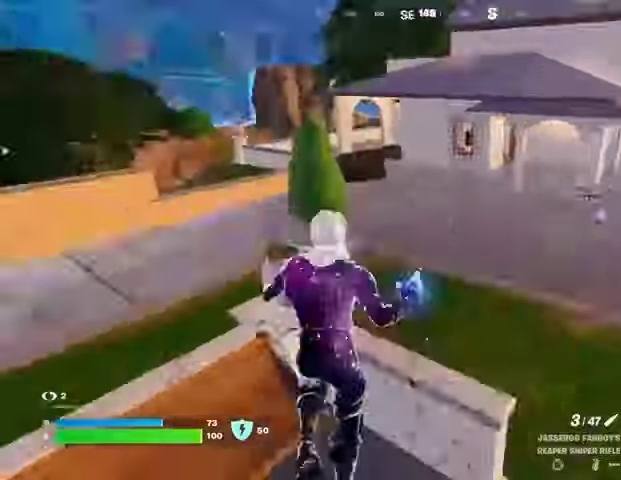
{"buttons": [], "left_stick": "up", "right_stick": "center", "events": [[100, "right_stick", "center"], [167, "left_stick", "up"], [300, "right_stick", "right"], [500, "right_stick", "center"]]}
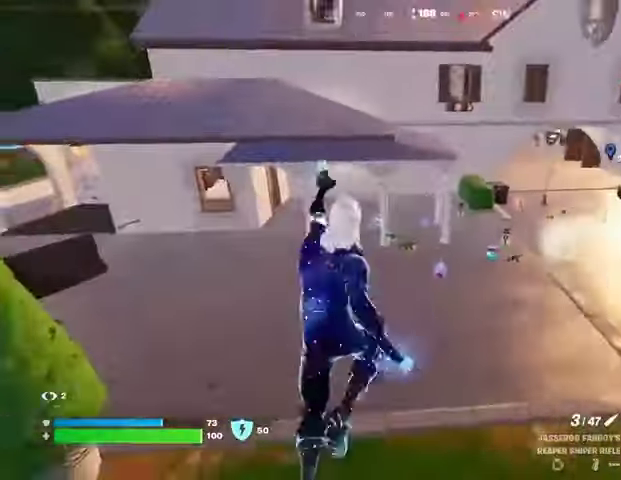
{"buttons": [], "left_stick": "up", "right_stick": "center", "events": [[33, "L1", "down"], [133, "L1", "up"], [200, "L1", "down"], [267, "L1", "up"]]}
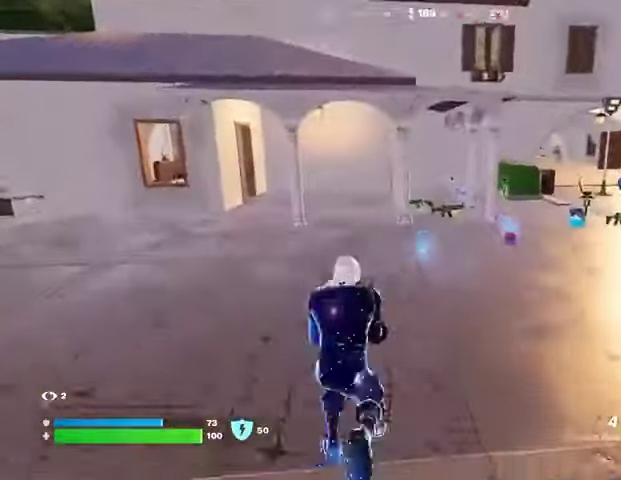
{"buttons": [], "left_stick": "up", "right_stick": "center", "events": [[67, "right_stick", "down"], [133, "right_stick", "center"], [400, "SQUARE", "down"], [467, "SQUARE", "up"]]}
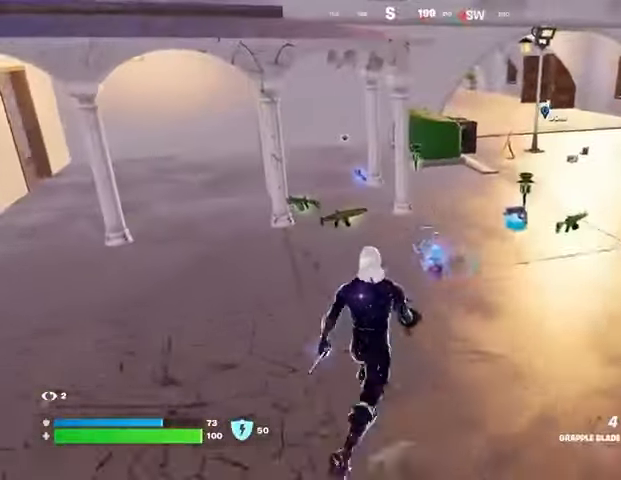
{"buttons": [], "left_stick": "up", "right_stick": "center", "events": [[367, "right_stick", "up"], [500, "right_stick", "center"]]}
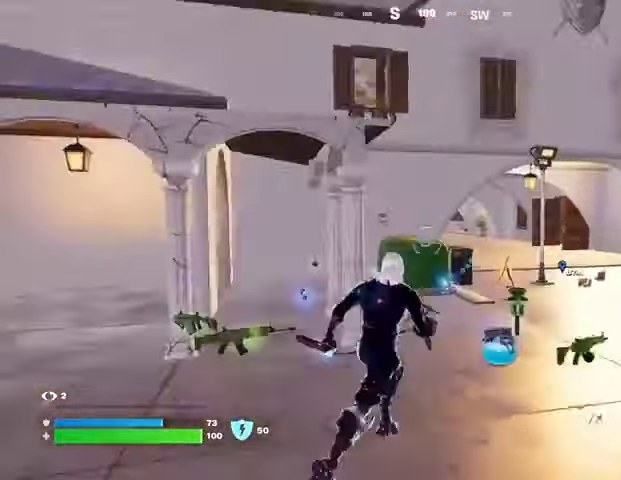
{"buttons": ["R2"], "left_stick": "up-right", "right_stick": "center", "events": [[333, "left_stick", "up-right"], [400, "R2", "down"]]}
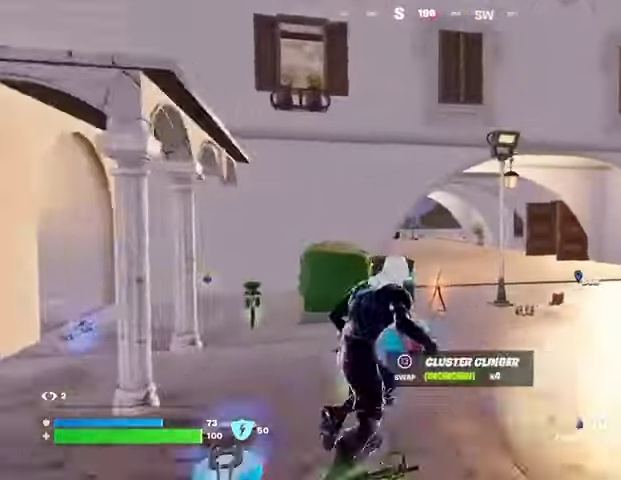
{"buttons": ["R2"], "left_stick": "up-right", "right_stick": "center", "events": []}
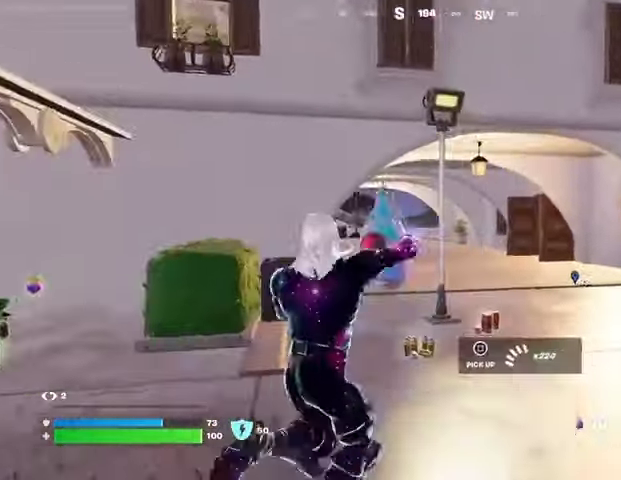
{"buttons": ["R2"], "left_stick": "up-left", "right_stick": "center", "events": [[33, "left_stick", "up"], [133, "right_stick", "right"], [200, "left_stick", "up-left"], [367, "right_stick", "center"]]}
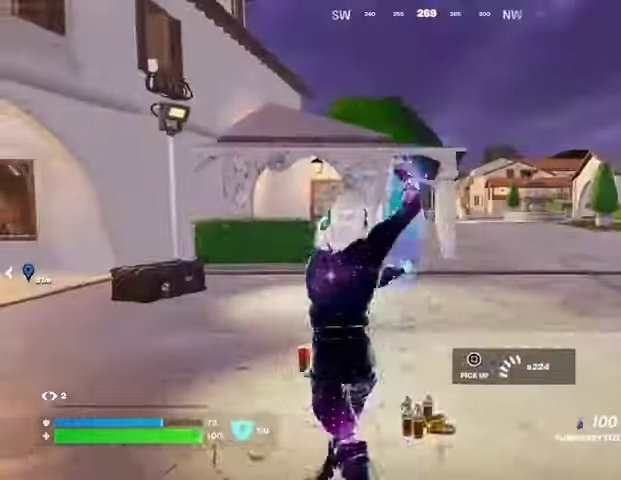
{"buttons": ["R2"], "left_stick": "up-right", "right_stick": "left", "events": [[167, "left_stick", "up"], [367, "left_stick", "up-right"], [400, "right_stick", "left"]]}
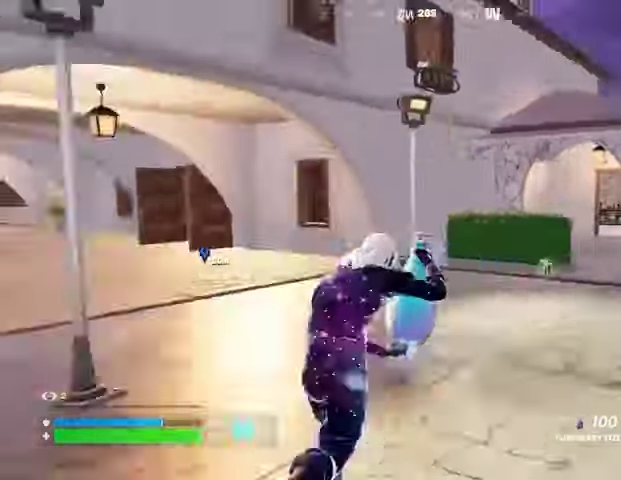
{"buttons": ["R2"], "left_stick": "down-left", "right_stick": "center", "events": [[67, "left_stick", "down-right"], [133, "left_stick", "down"], [167, "right_stick", "center"], [300, "left_stick", "down-left"]]}
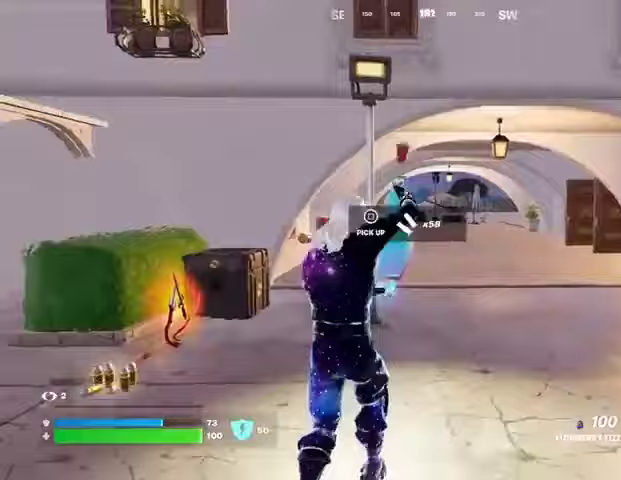
{"buttons": ["R2"], "left_stick": "up-left", "right_stick": "center", "events": [[33, "right_stick", "left"], [100, "left_stick", "left"], [367, "right_stick", "center"], [500, "left_stick", "up-left"]]}
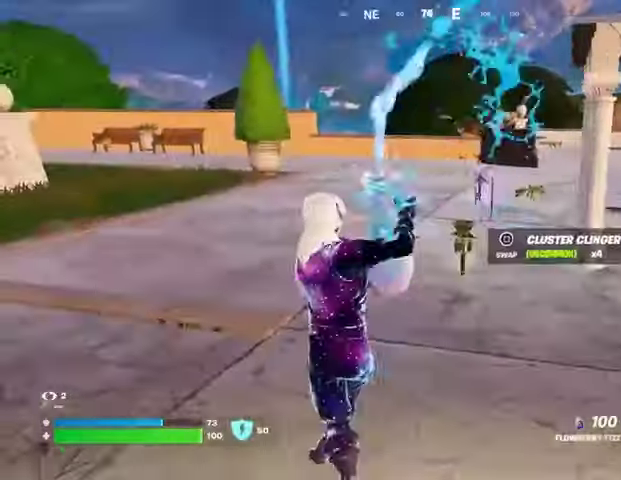
{"buttons": ["CROSS", "R2"], "left_stick": "up", "right_stick": "center", "events": [[200, "left_stick", "up"], [500, "CROSS", "down"]]}
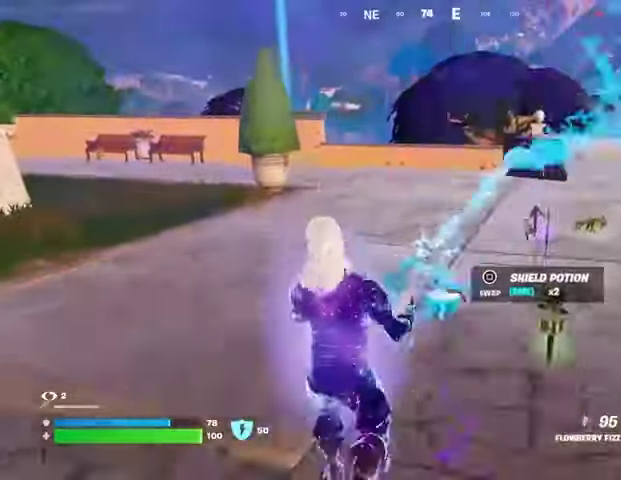
{"buttons": ["R2"], "left_stick": "up-left", "right_stick": "center", "events": [[33, "CROSS", "up"], [367, "left_stick", "up-left"]]}
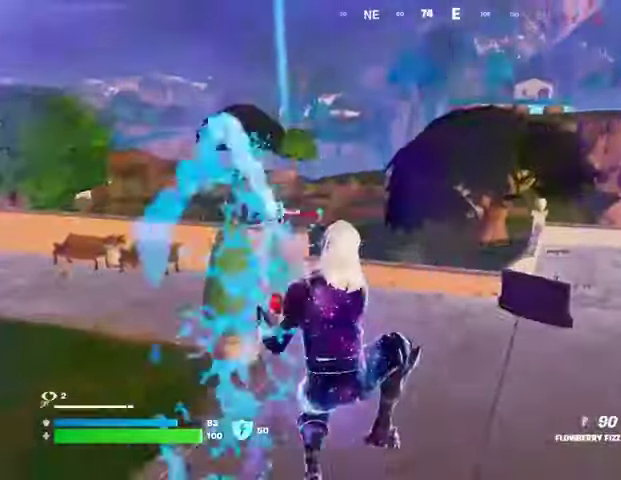
{"buttons": ["R2"], "left_stick": "down", "right_stick": "center", "events": [[100, "left_stick", "down"]]}
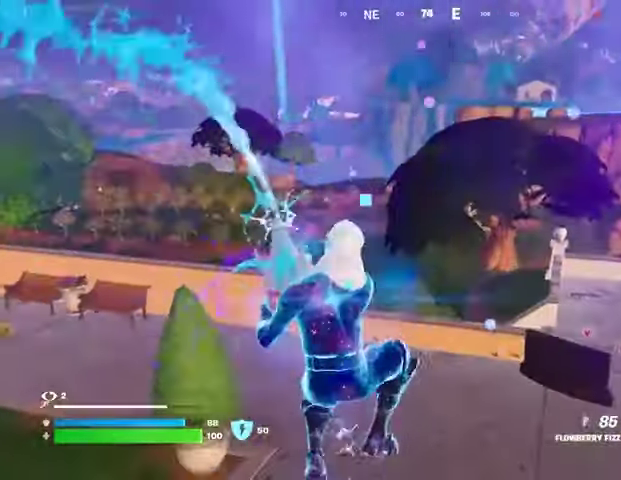
{"buttons": ["R2"], "left_stick": "down", "right_stick": "left", "events": [[267, "right_stick", "left"]]}
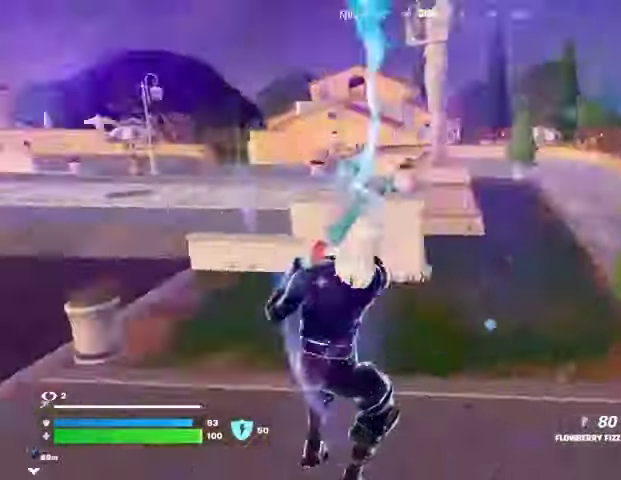
{"buttons": ["R2"], "left_stick": "up", "right_stick": "center", "events": [[267, "left_stick", "left"], [367, "right_stick", "center"], [500, "left_stick", "up"]]}
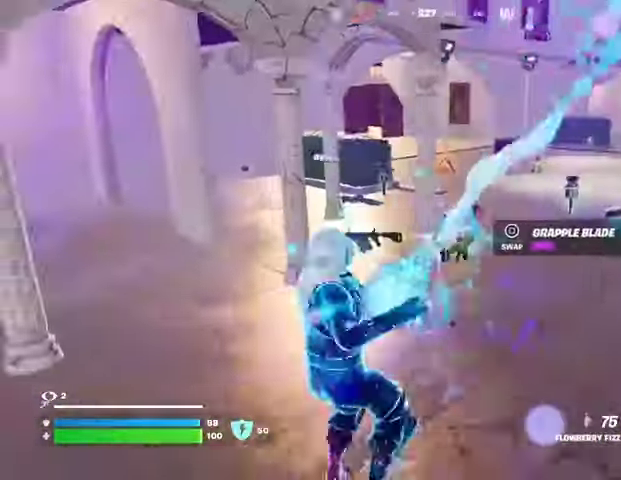
{"buttons": ["R2"], "left_stick": "down-right", "right_stick": "center", "events": [[133, "left_stick", "up-right"], [500, "left_stick", "down-right"]]}
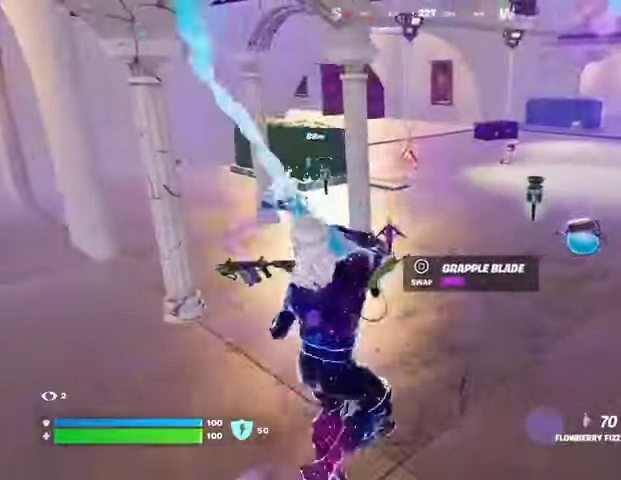
{"buttons": [], "left_stick": "down-left", "right_stick": "center", "events": [[67, "left_stick", "down-left"], [167, "R2", "up"], [233, "SQUARE", "down"], [267, "SQUARE", "up"]]}
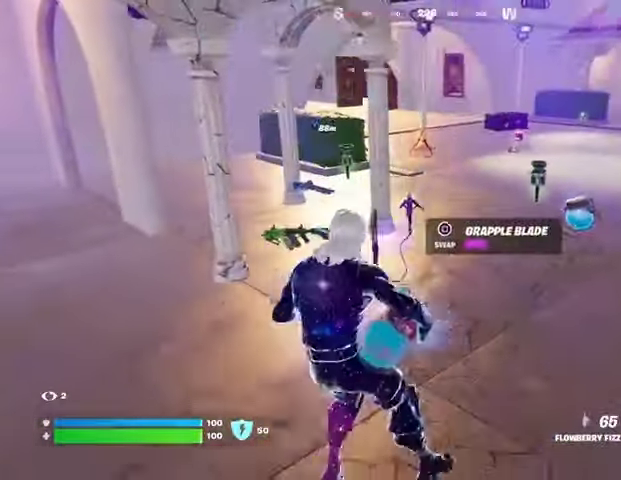
{"buttons": [], "left_stick": "left", "right_stick": "center", "events": [[100, "left_stick", "up"], [200, "left_stick", "up-right"], [300, "SQUARE", "down"], [333, "SQUARE", "up"], [333, "left_stick", "down-right"], [433, "left_stick", "left"]]}
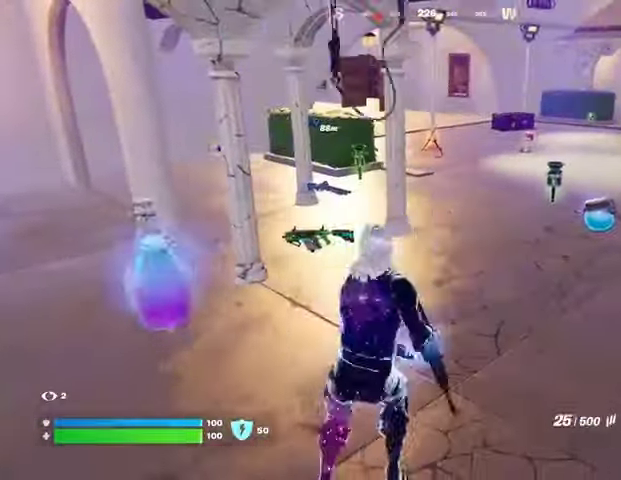
{"buttons": ["L3"], "left_stick": "up-left", "right_stick": "left", "events": [[167, "right_stick", "left"], [367, "left_stick", "up-left"], [433, "L3", "down"]]}